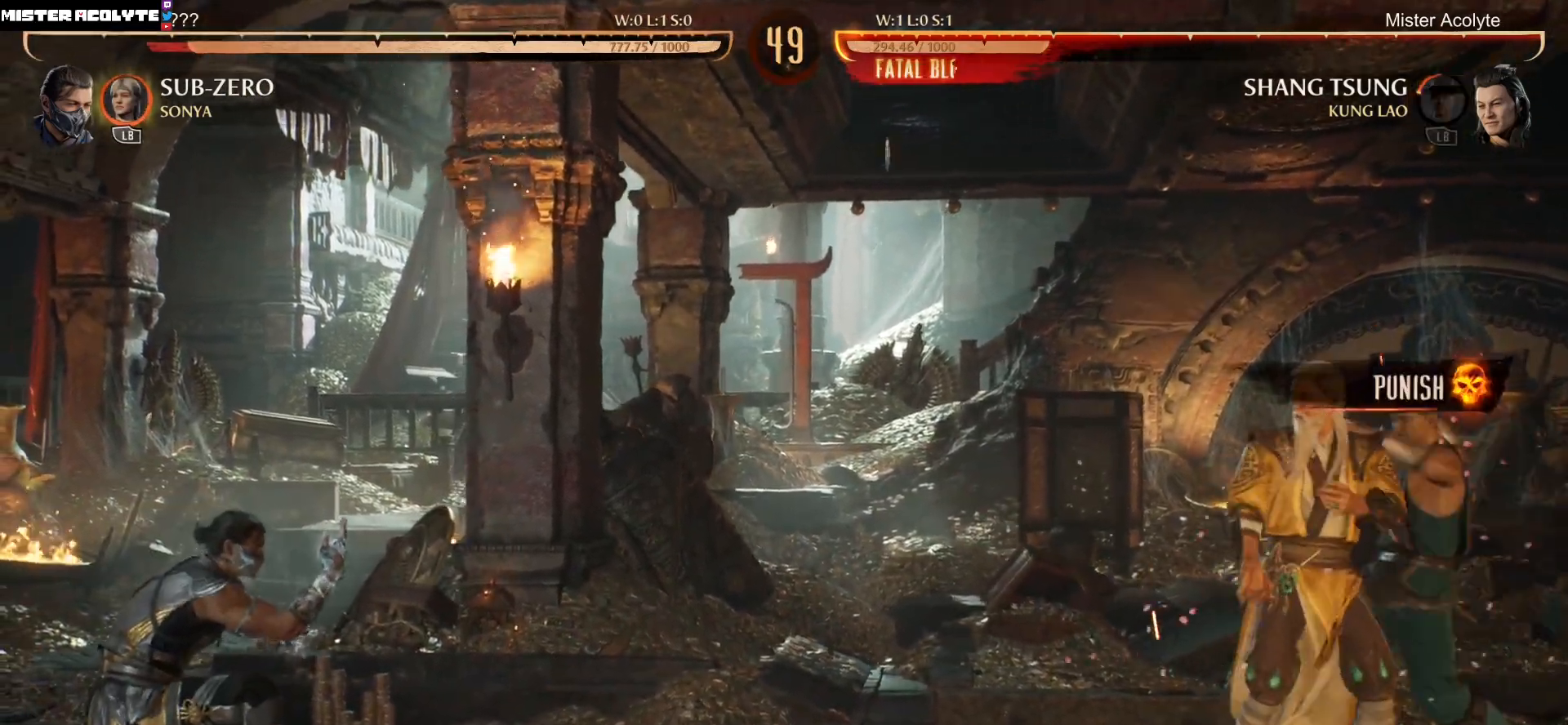
Gameplay with a controller (Xbox layout); each line is a JSON object with the inputs held at the frame after it. "events" lists button and stick changes between this image and that frame as [ms after this image, input, new state], when the widget could be followed in between. Not read: left_stick right_stick.
{"buttons": [], "events": [[217, "DPAD_RIGHT", "up"]]}
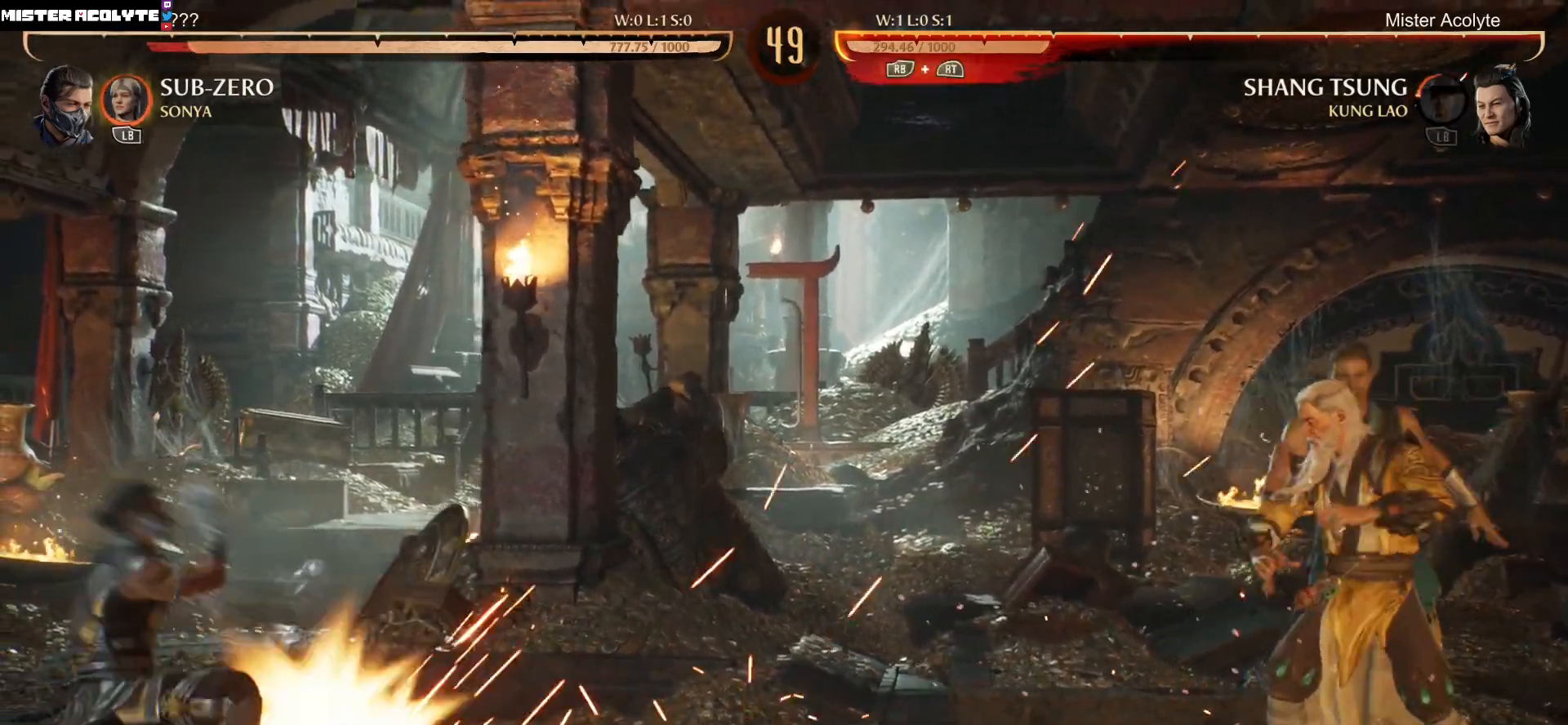
{"buttons": [], "events": [[83, "DPAD_LEFT", "down"], [417, "DPAD_LEFT", "up"]]}
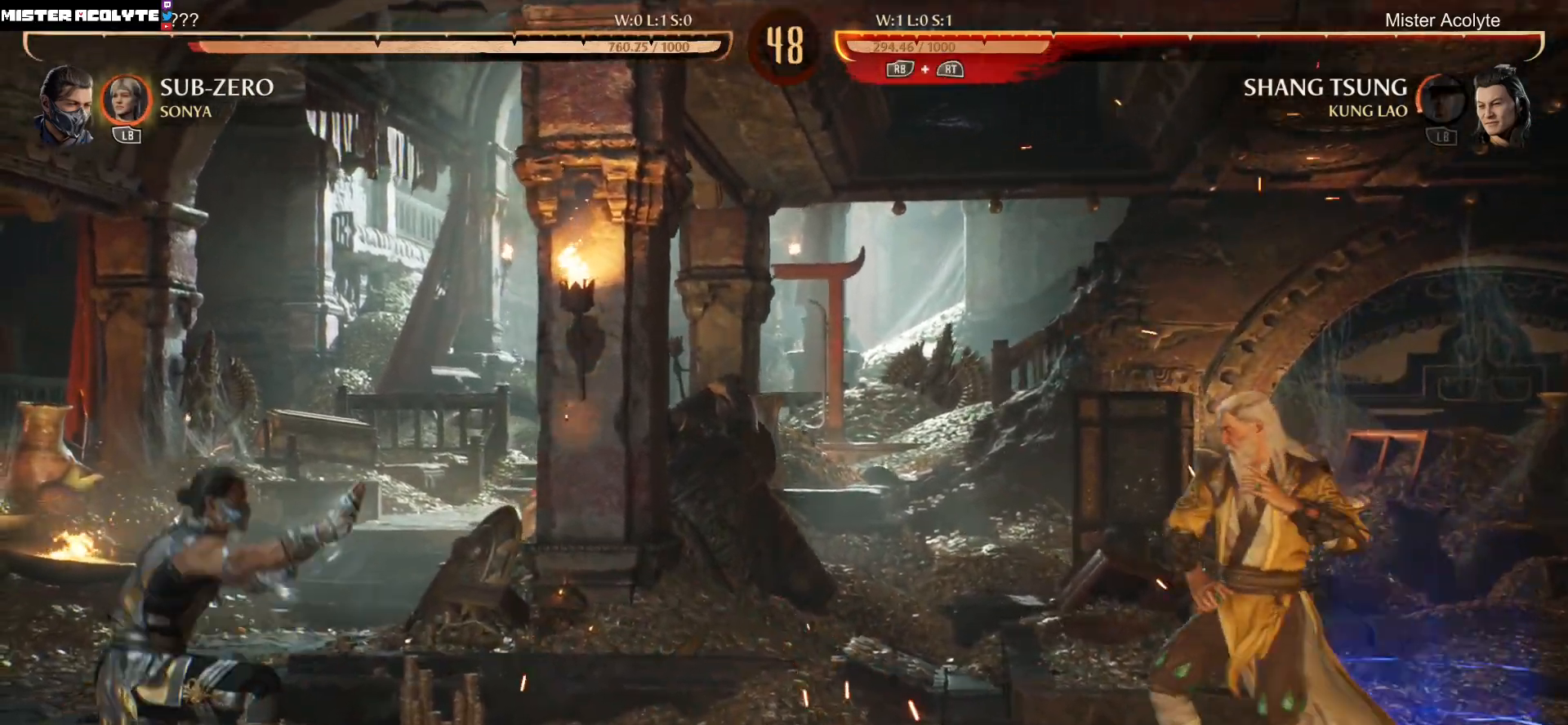
{"buttons": ["DPAD_RIGHT"], "events": [[50, "DPAD_RIGHT", "down"], [250, "L1", "down"], [383, "L1", "up"]]}
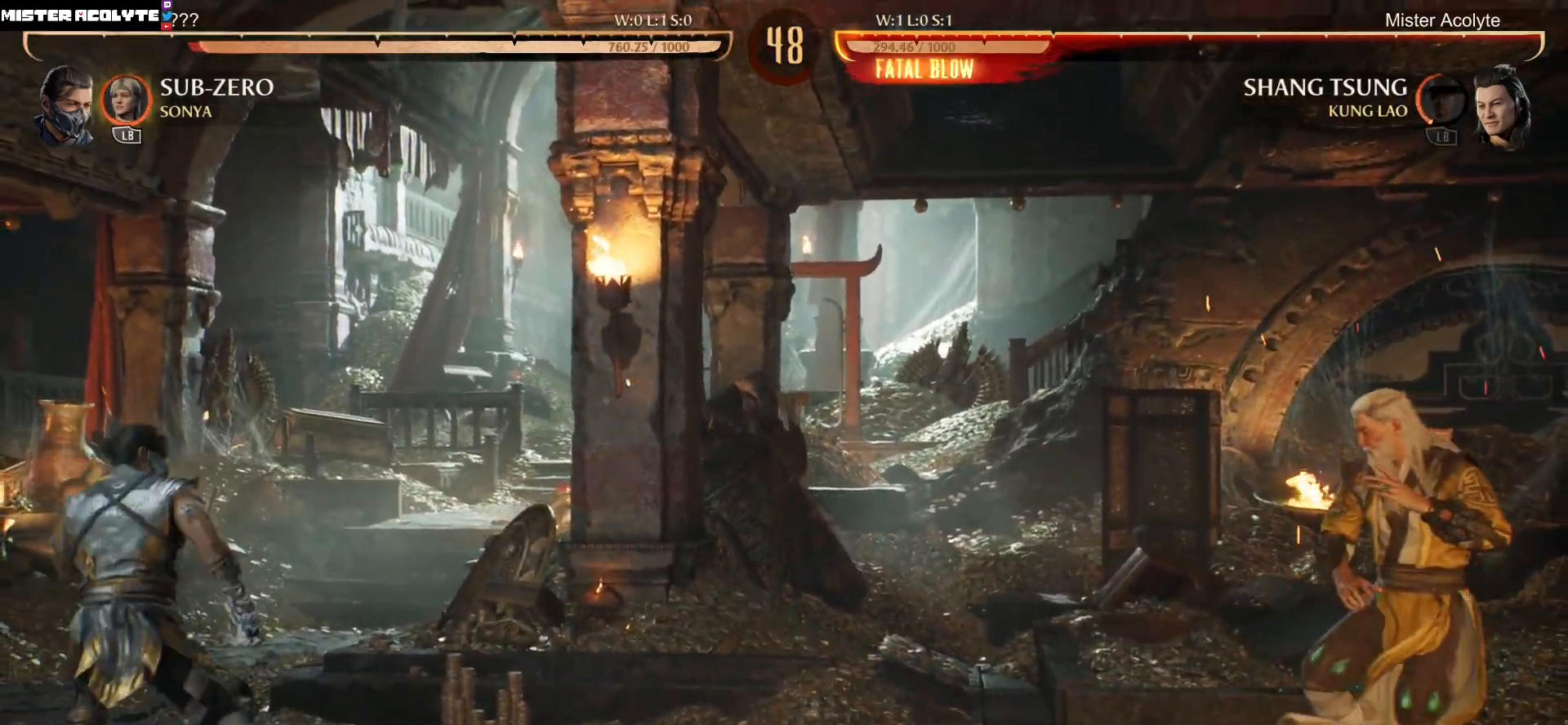
{"buttons": ["R2", "DPAD_RIGHT"], "events": [[483, "R2", "down"]]}
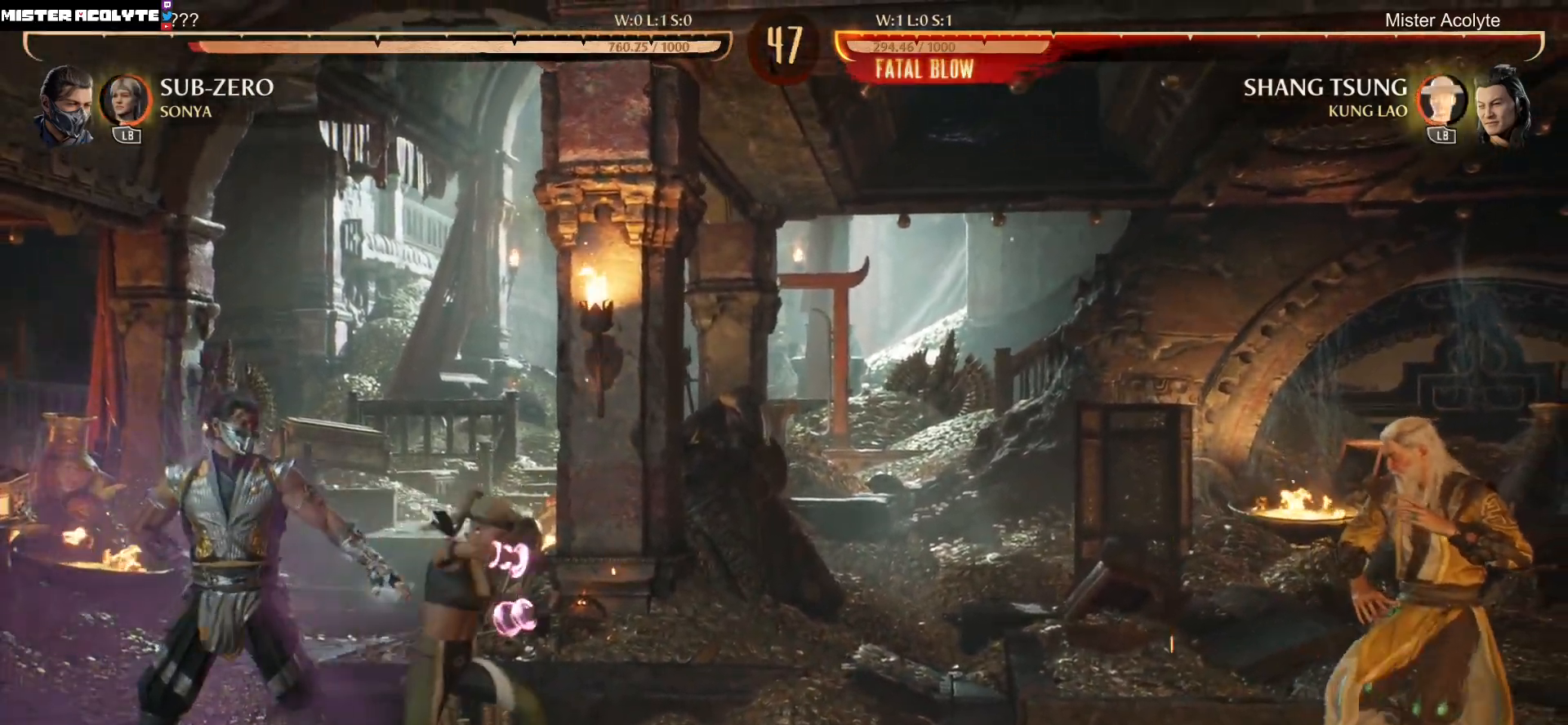
{"buttons": ["DPAD_RIGHT"], "events": [[83, "DPAD_DOWN", "down"], [250, "DPAD_DOWN", "up"], [283, "R2", "up"], [383, "DPAD_UP", "down"], [383, "L1", "down"], [483, "DPAD_UP", "up"], [483, "L1", "up"]]}
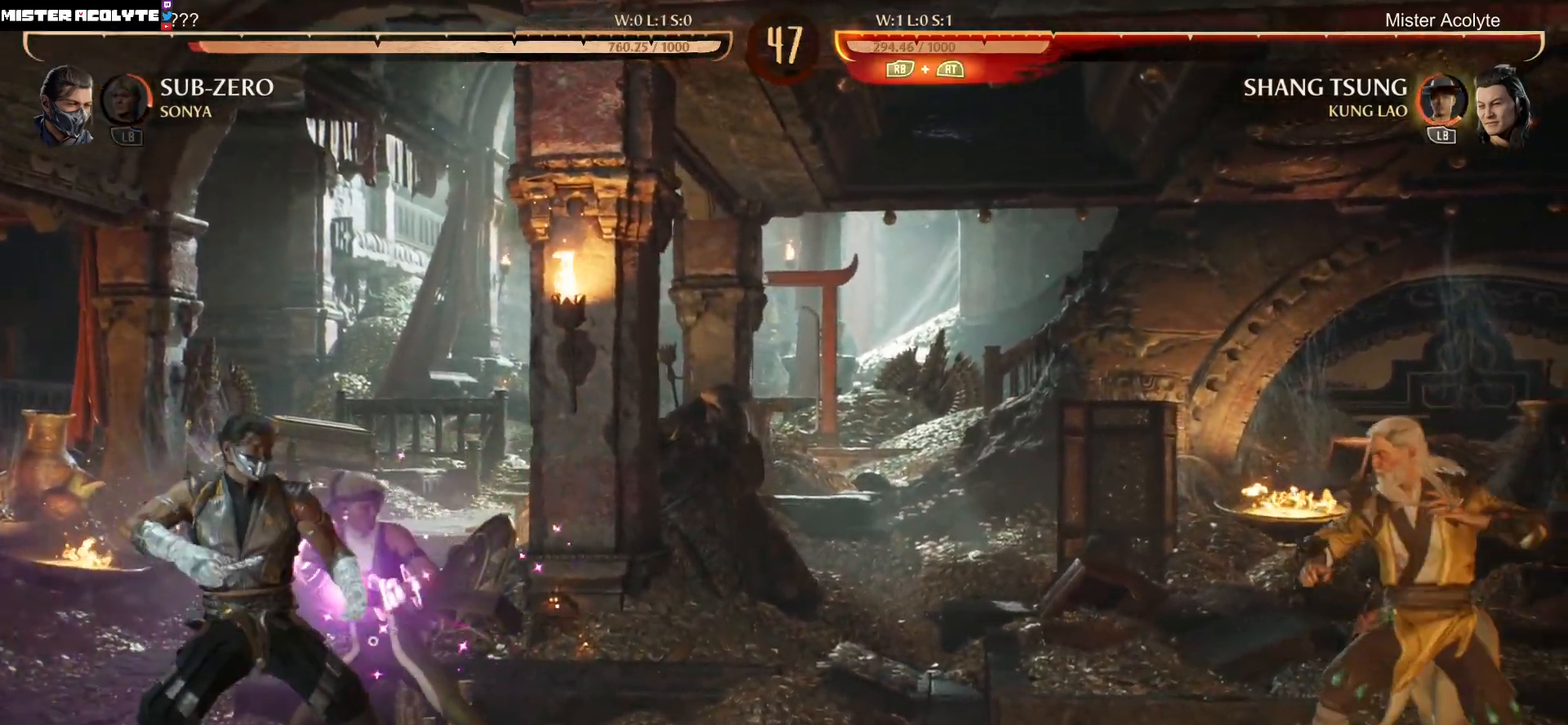
{"buttons": ["R2", "DPAD_DOWN", "DPAD_RIGHT"], "events": [[83, "R2", "down"], [217, "DPAD_DOWN", "down"]]}
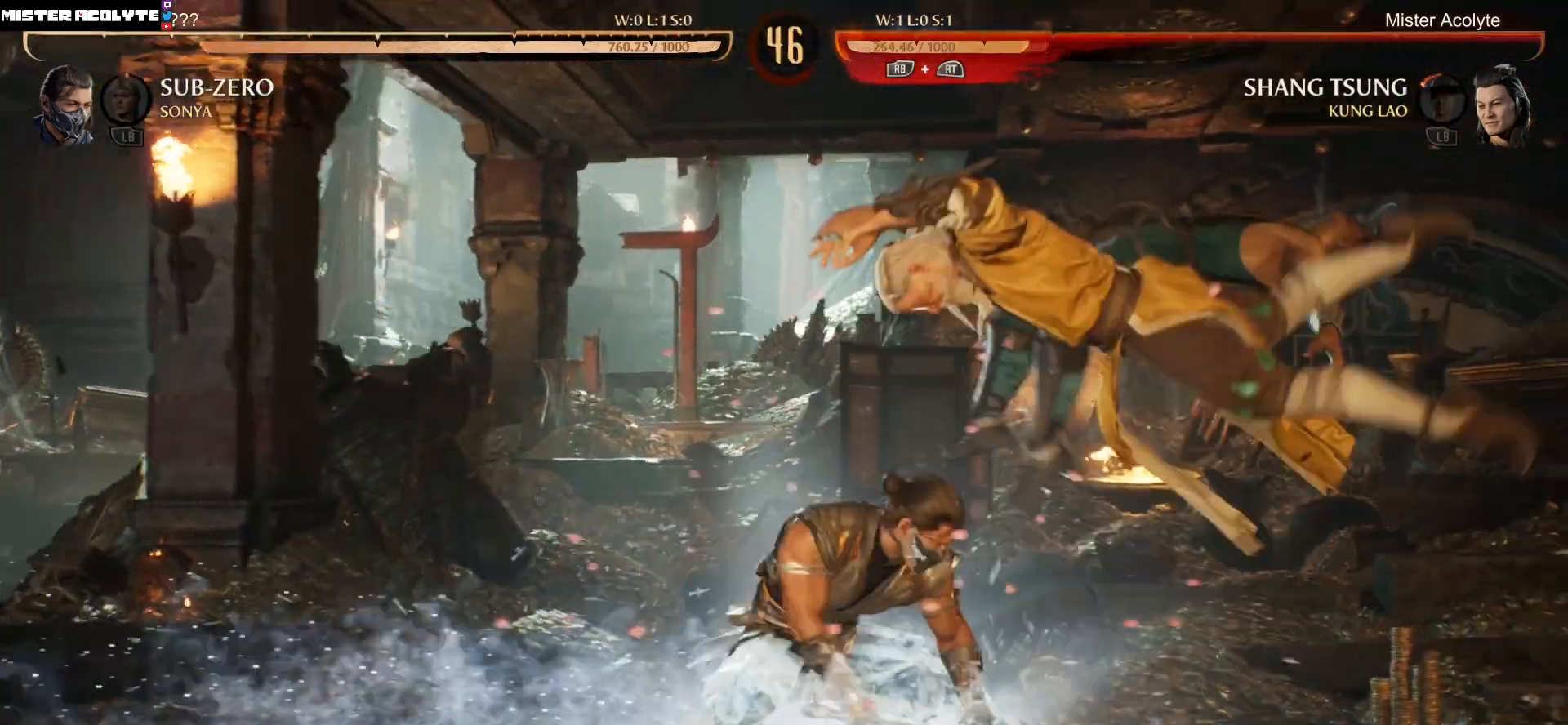
{"buttons": ["R2", "DPAD_RIGHT"], "events": [[183, "DPAD_DOWN", "up"]]}
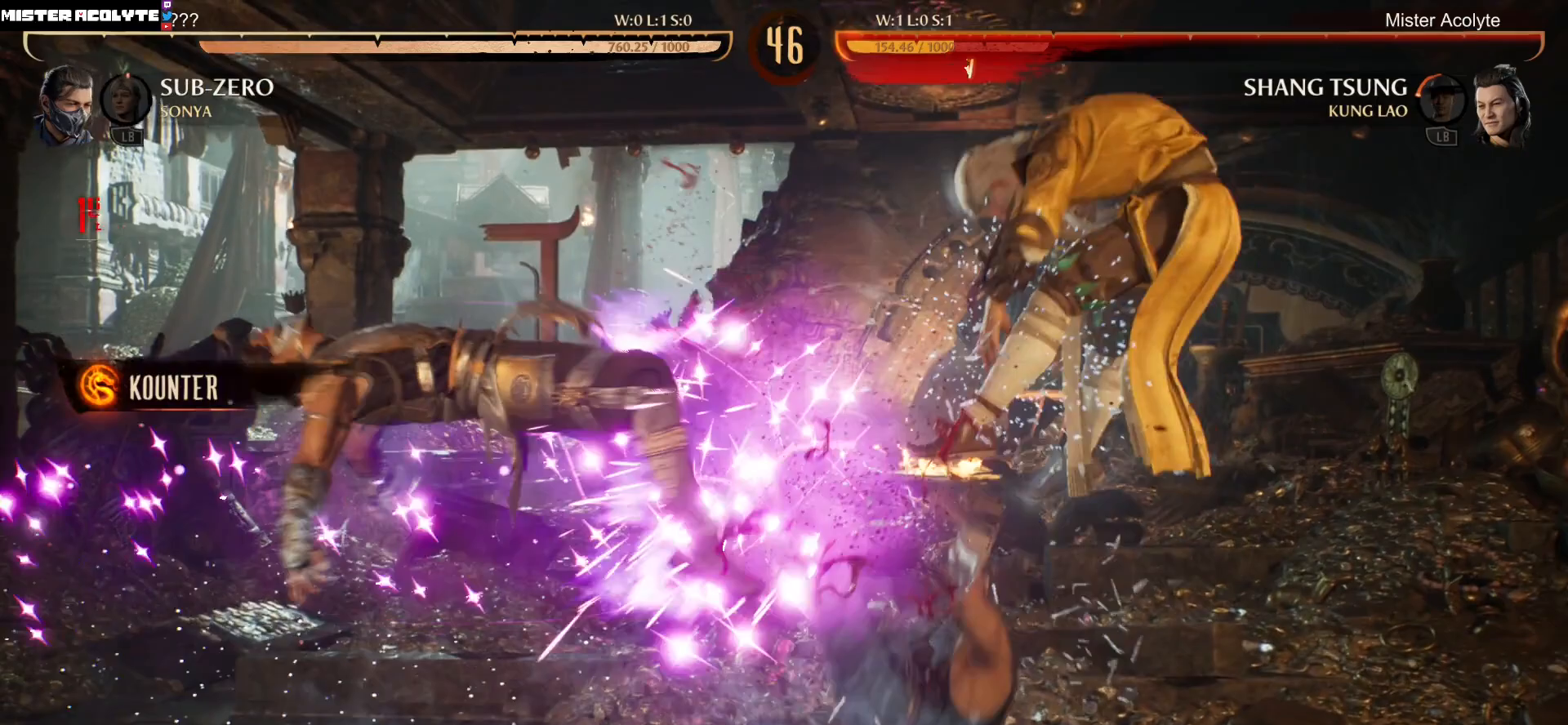
{"buttons": ["X"], "events": [[83, "R2", "up"], [217, "DPAD_RIGHT", "up"], [250, "X", "down"], [317, "X", "up"], [383, "X", "down"]]}
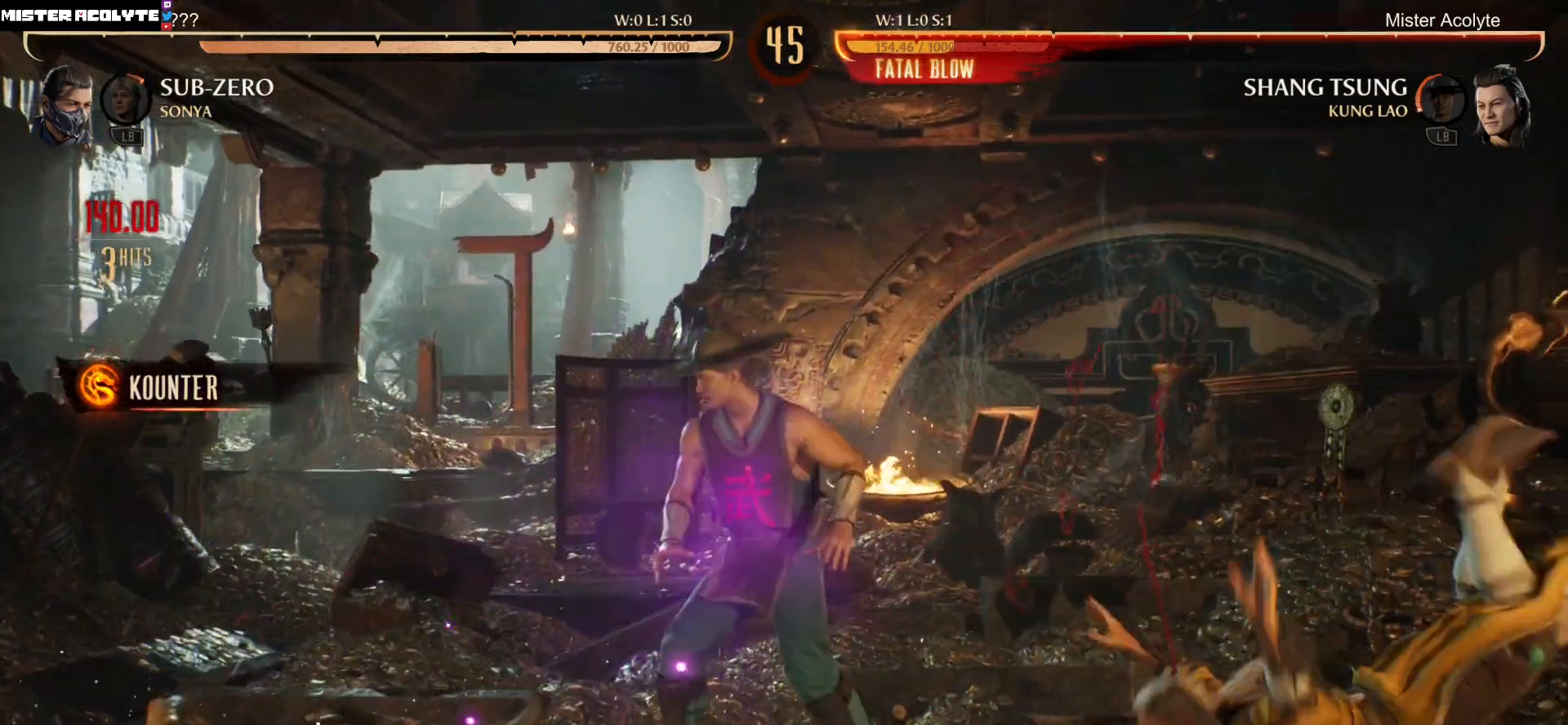
{"buttons": ["DPAD_LEFT"], "events": [[117, "X", "up"], [383, "DPAD_LEFT", "down"]]}
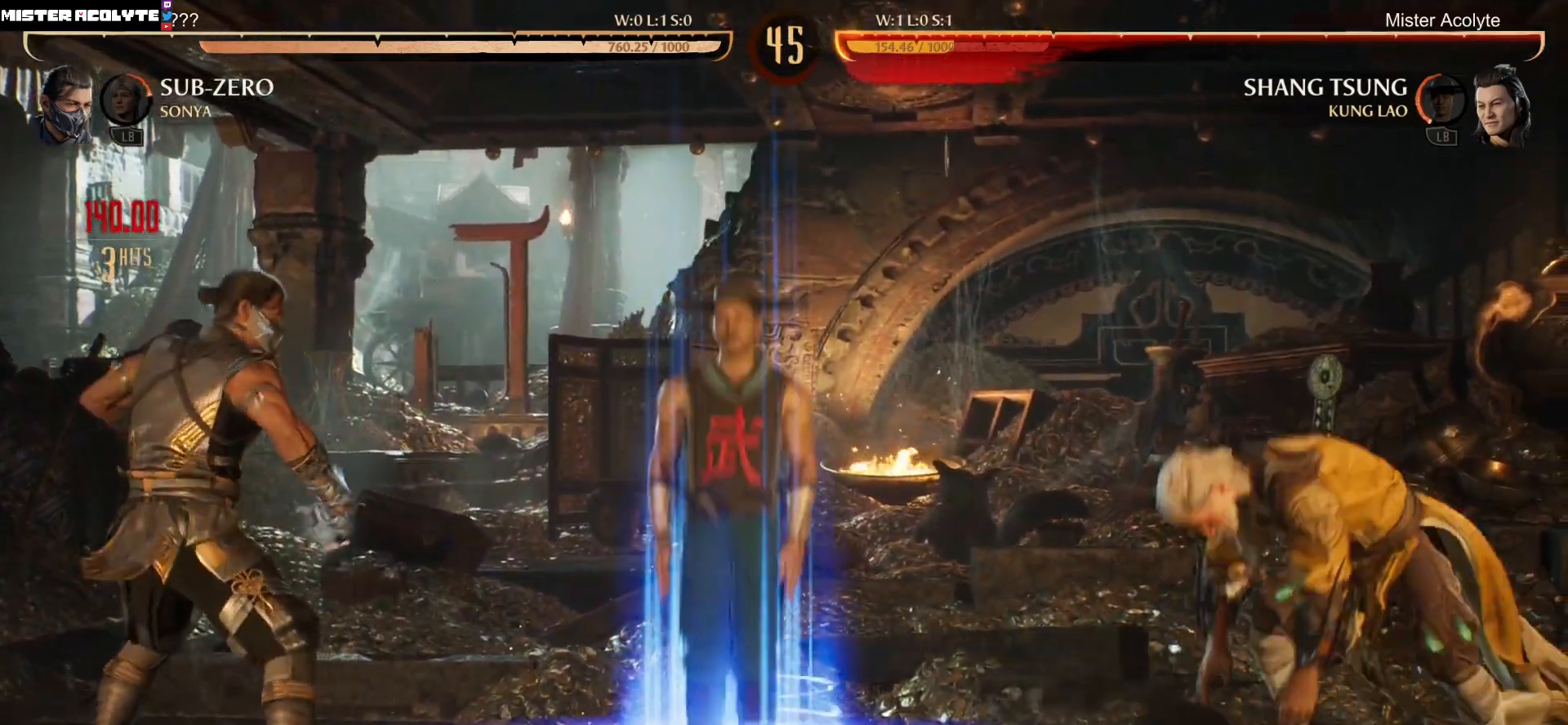
{"buttons": [], "events": [[117, "DPAD_LEFT", "up"], [183, "DPAD_RIGHT", "down"], [417, "DPAD_RIGHT", "up"]]}
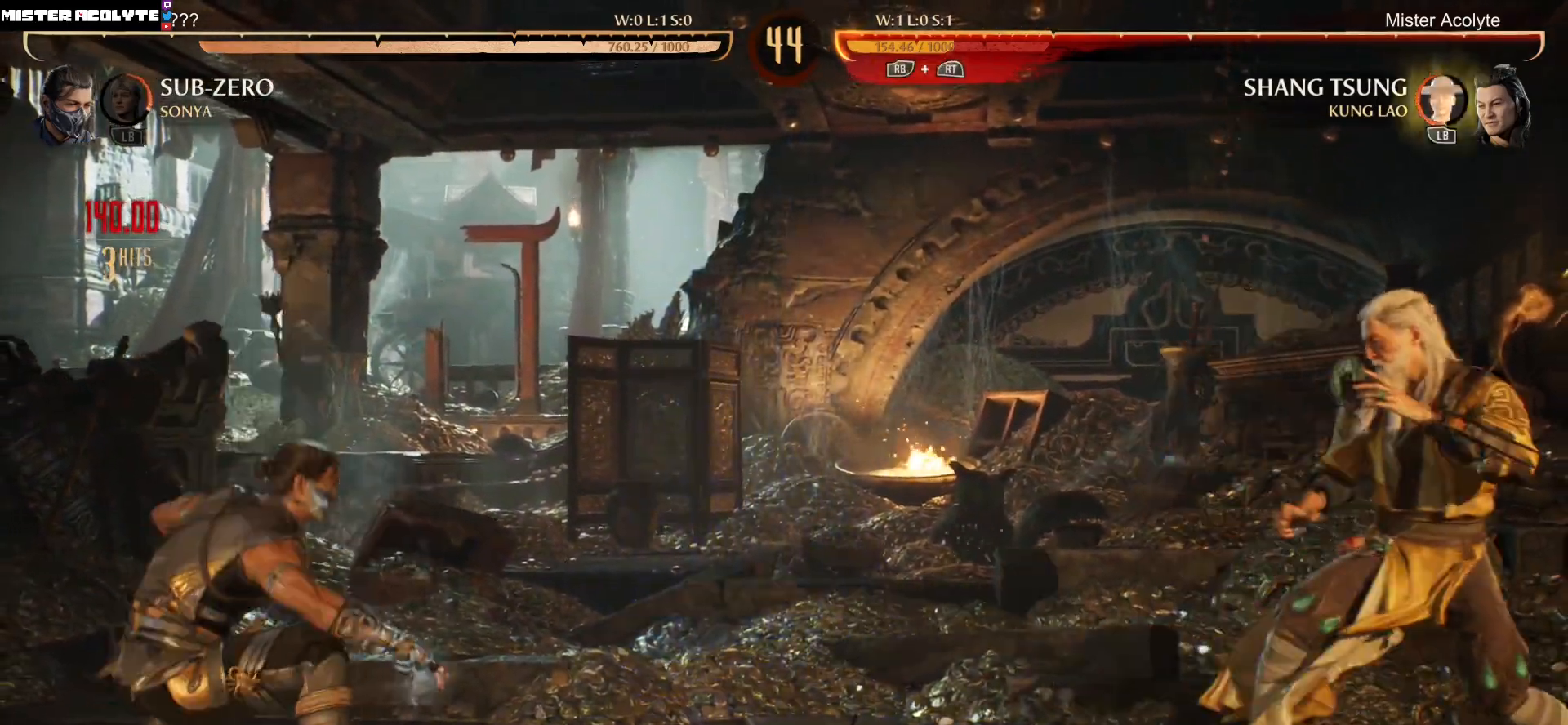
{"buttons": [], "events": [[17, "DPAD_LEFT", "down"], [117, "DPAD_LEFT", "up"], [183, "DPAD_RIGHT", "down"], [350, "DPAD_RIGHT", "up"]]}
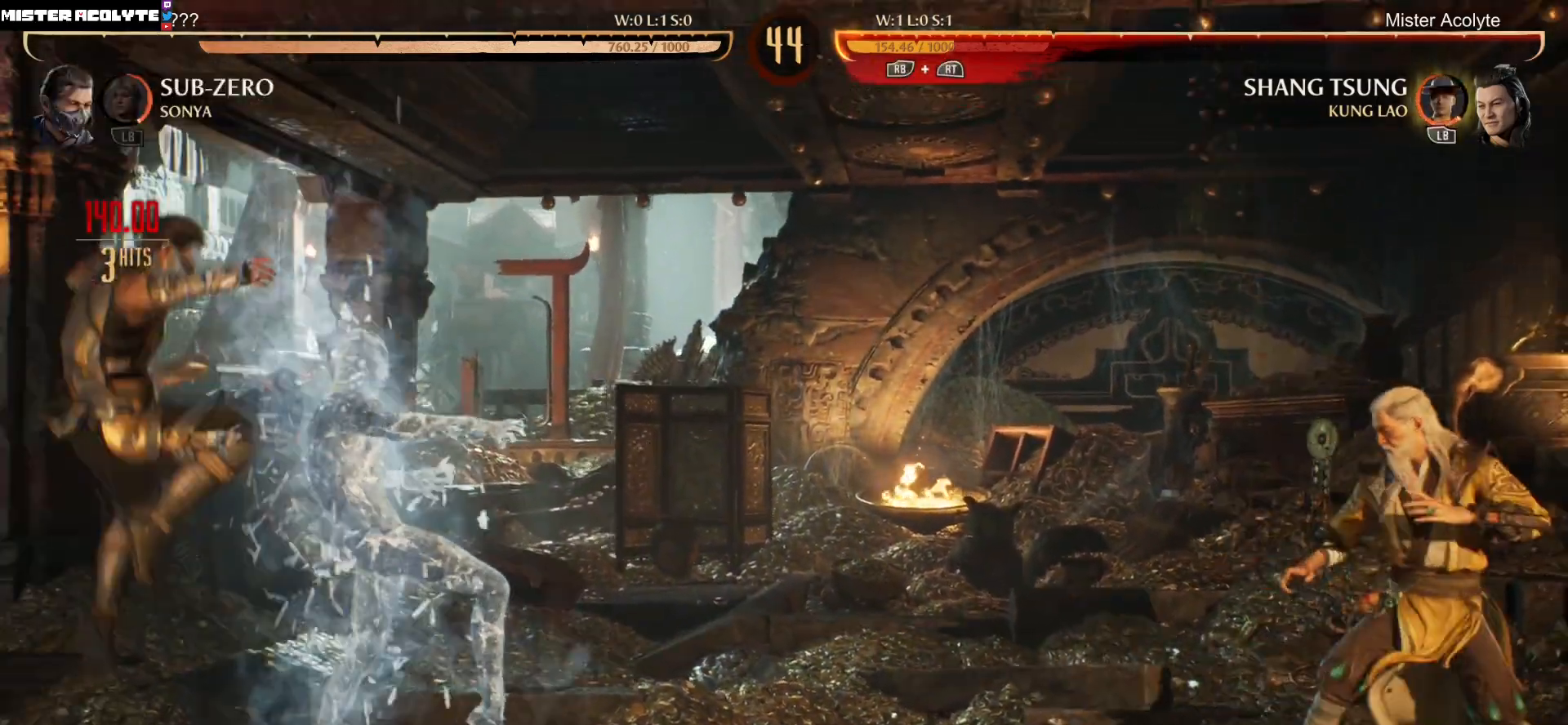
{"buttons": ["DPAD_RIGHT"], "events": [[117, "DPAD_LEFT", "down"], [283, "DPAD_LEFT", "up"], [350, "DPAD_RIGHT", "down"]]}
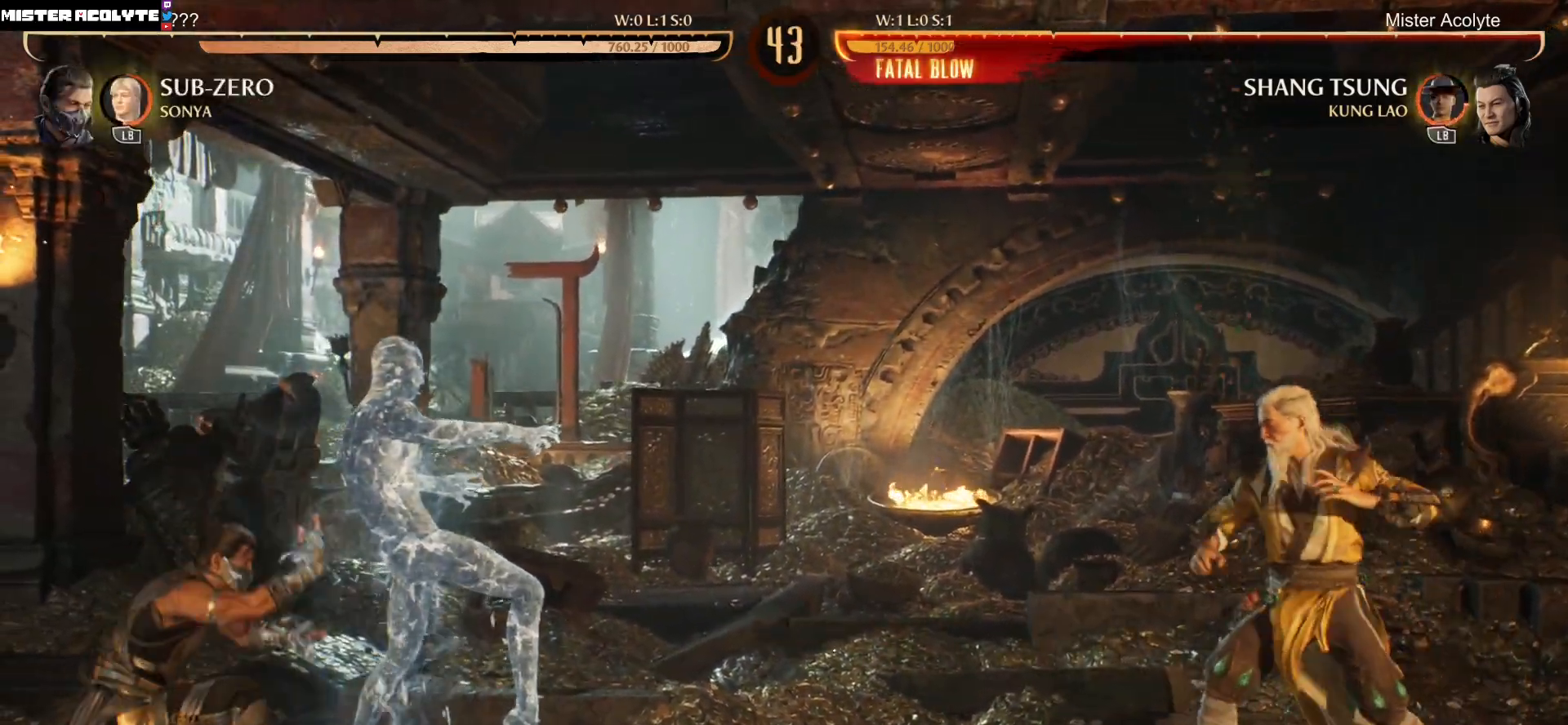
{"buttons": [], "events": [[117, "DPAD_RIGHT", "up"], [183, "DPAD_LEFT", "down"], [183, "DPAD_UP", "down"], [383, "DPAD_LEFT", "up"], [383, "DPAD_UP", "up"]]}
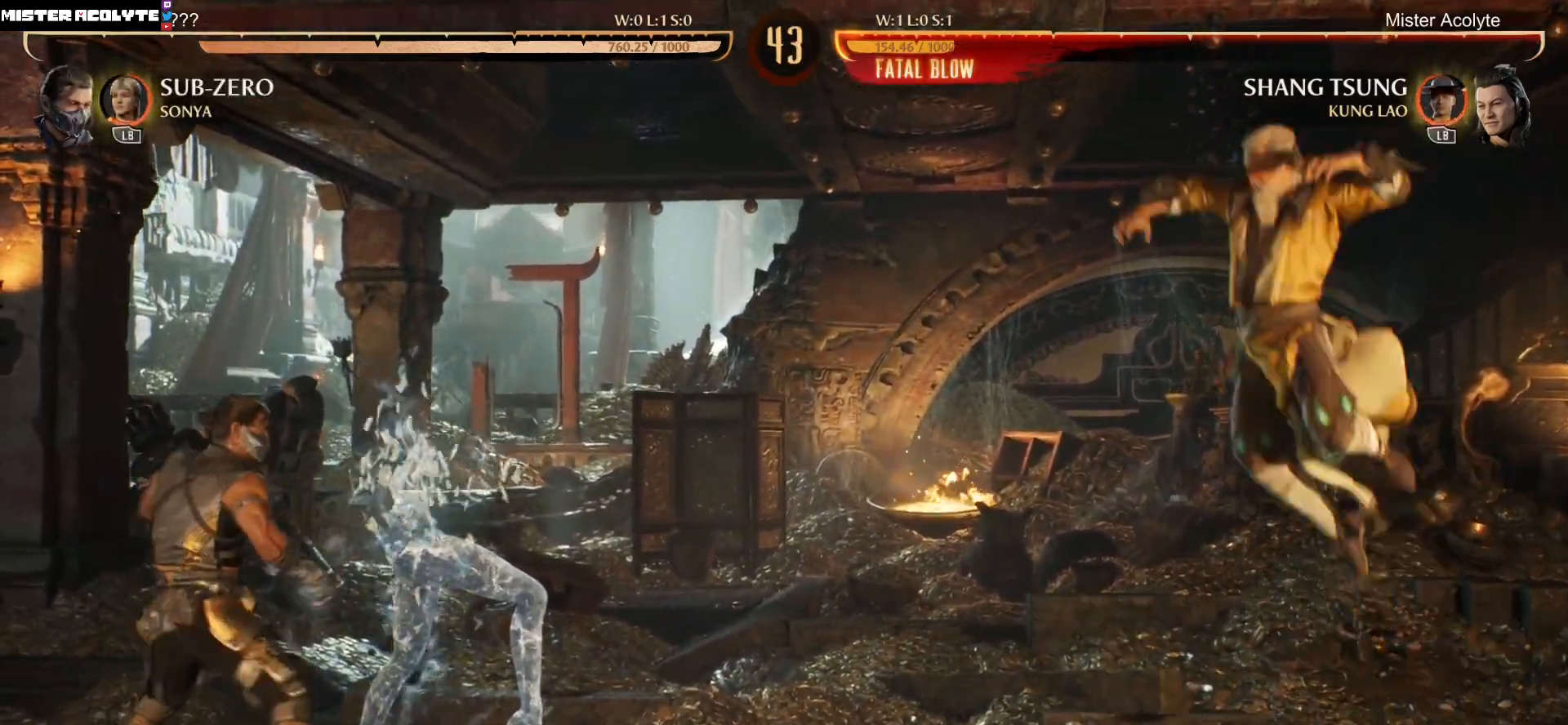
{"buttons": [], "events": [[150, "DPAD_DOWN", "down"], [183, "DPAD_LEFT", "down"], [250, "DPAD_DOWN", "up"], [250, "R2", "down"], [283, "X", "down"], [350, "DPAD_LEFT", "up"], [383, "X", "up"], [417, "R2", "up"]]}
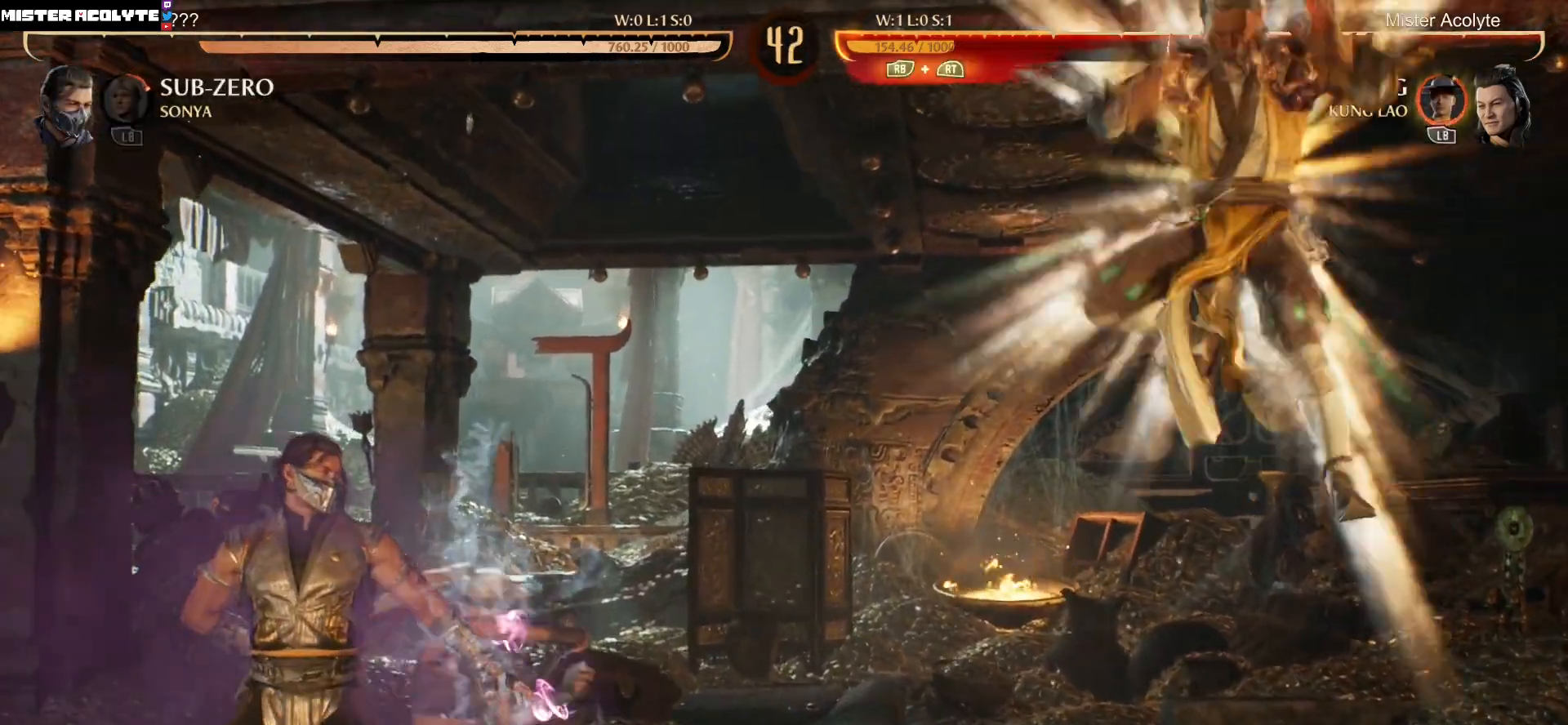
{"buttons": ["R2"], "events": [[150, "R2", "down"]]}
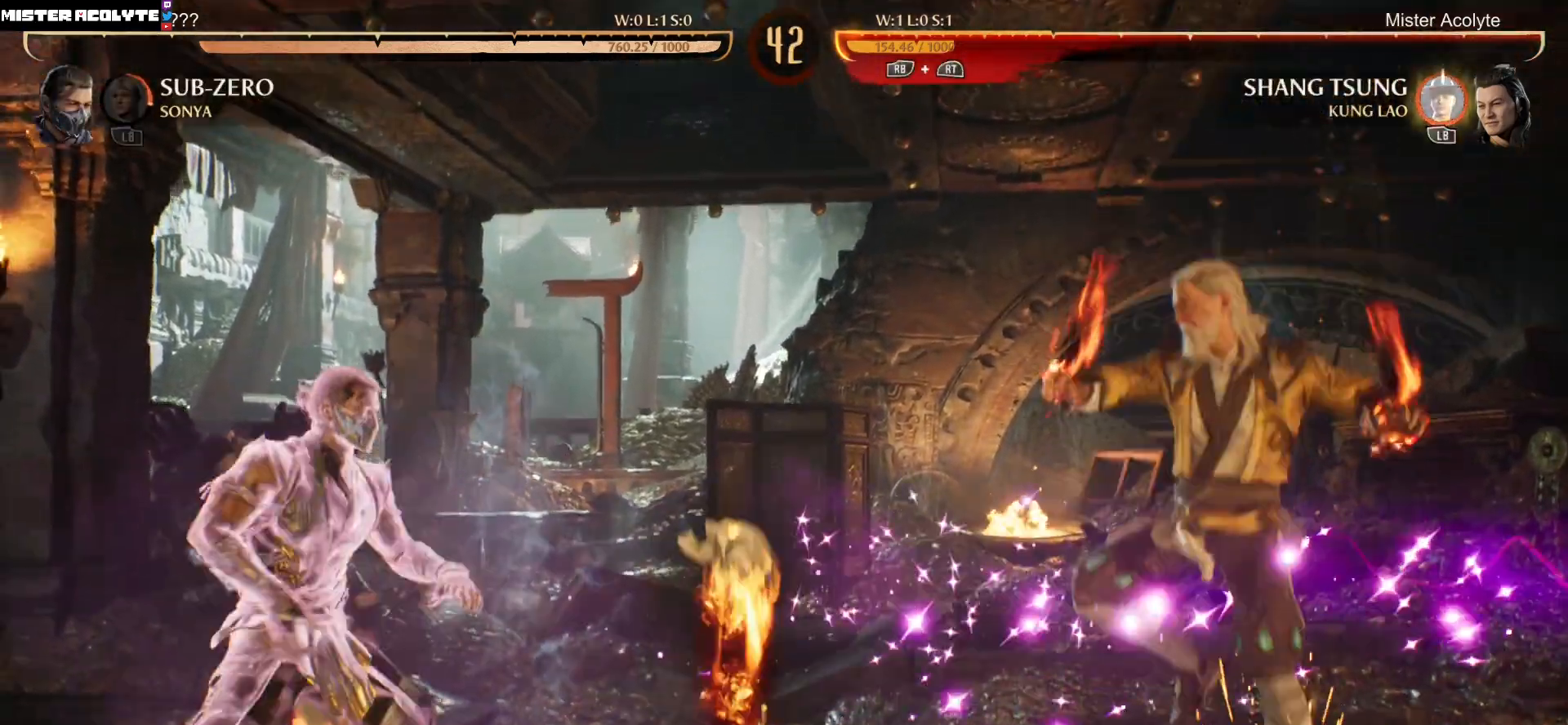
{"buttons": ["DPAD_RIGHT"], "events": [[83, "R2", "up"], [383, "DPAD_RIGHT", "down"]]}
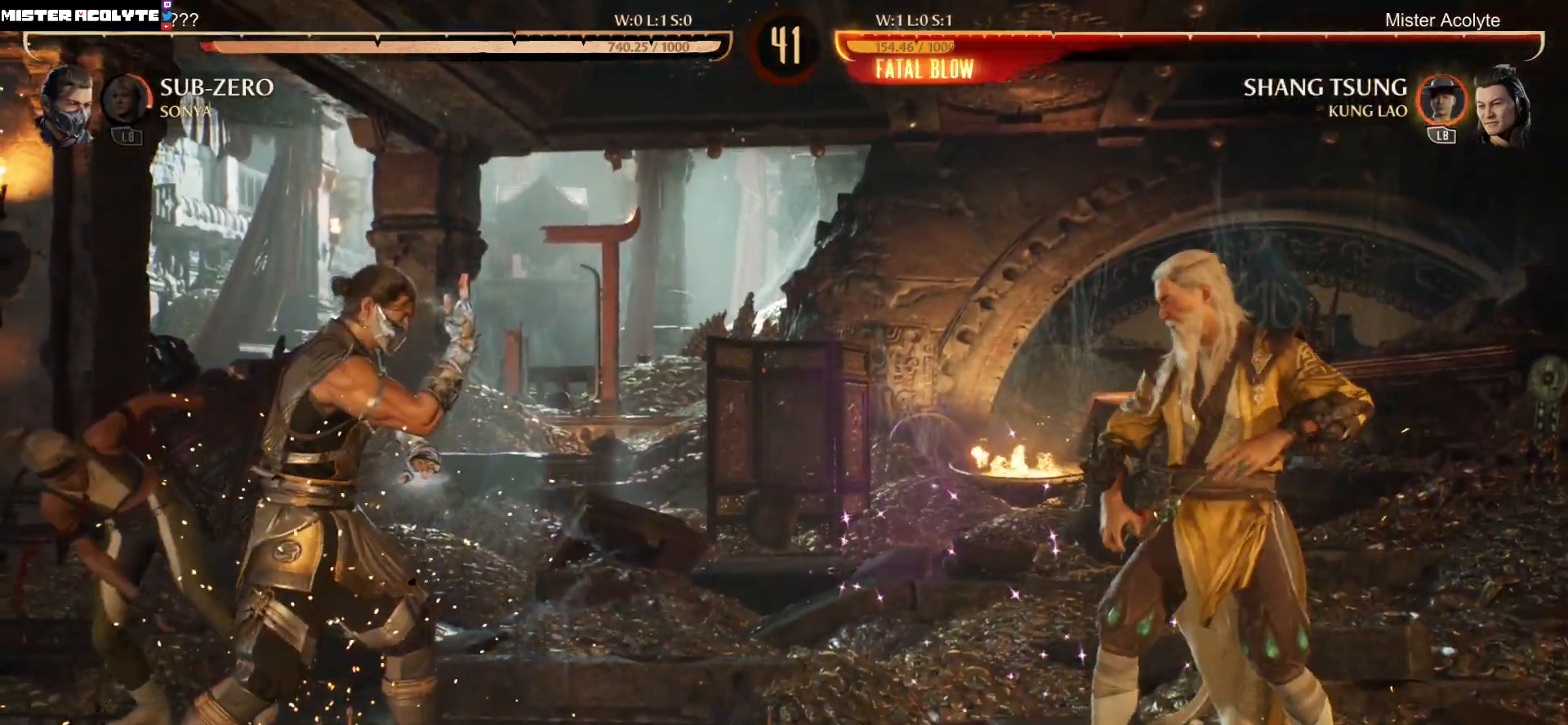
{"buttons": [], "events": [[317, "DPAD_RIGHT", "up"], [383, "DPAD_LEFT", "down"], [483, "DPAD_LEFT", "up"]]}
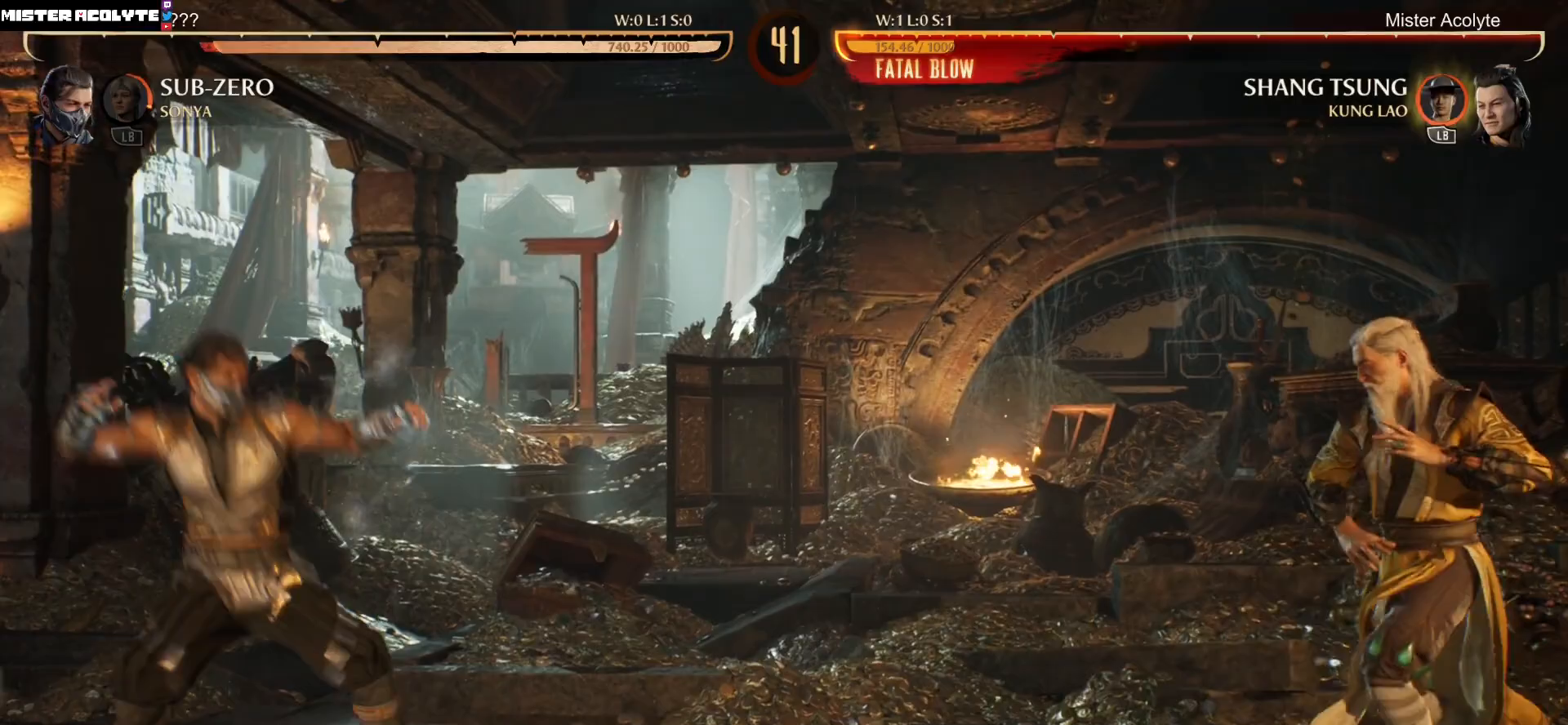
{"buttons": ["DPAD_LEFT"], "events": [[50, "DPAD_RIGHT", "down"], [250, "DPAD_RIGHT", "up"], [350, "DPAD_LEFT", "down"]]}
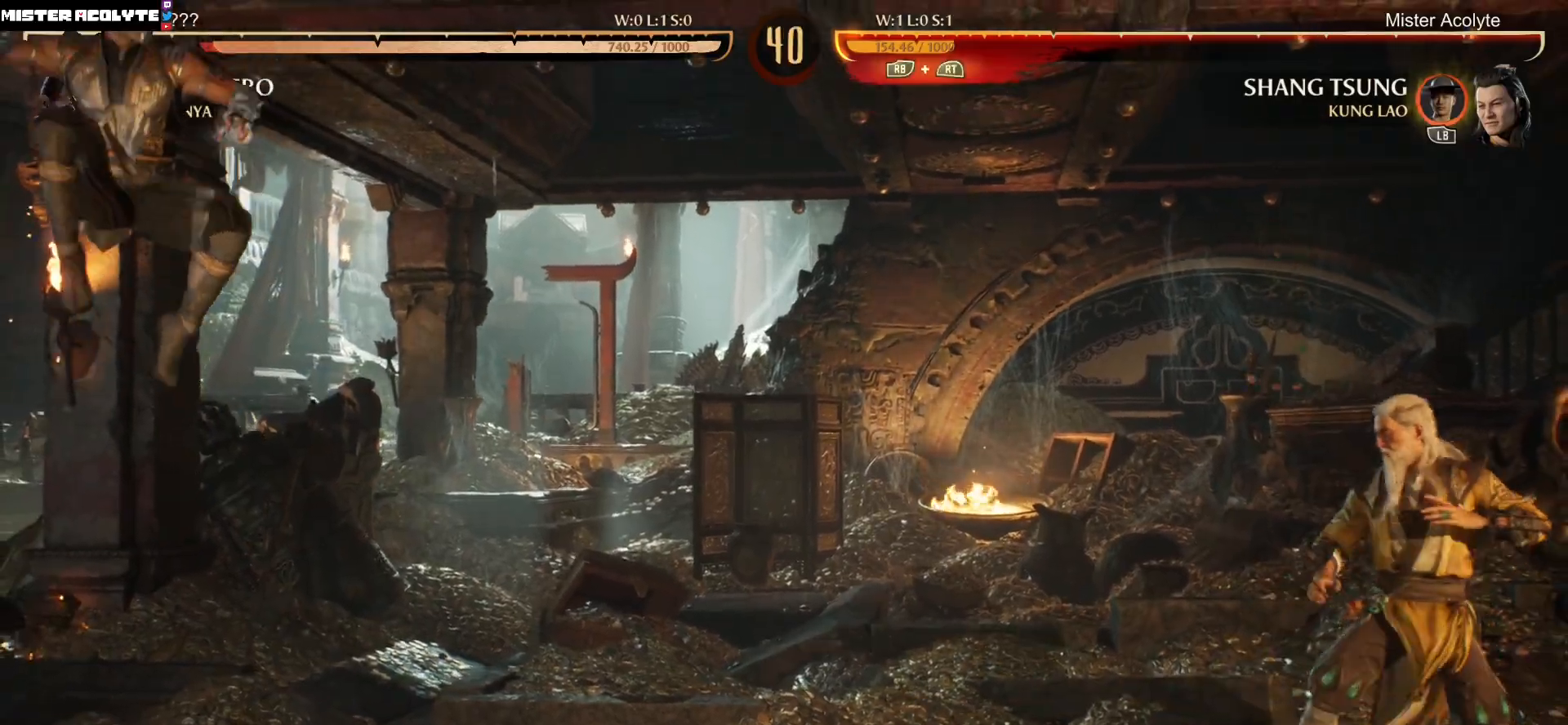
{"buttons": [], "events": [[117, "DPAD_UP", "down"], [317, "DPAD_UP", "up"], [350, "DPAD_LEFT", "up"]]}
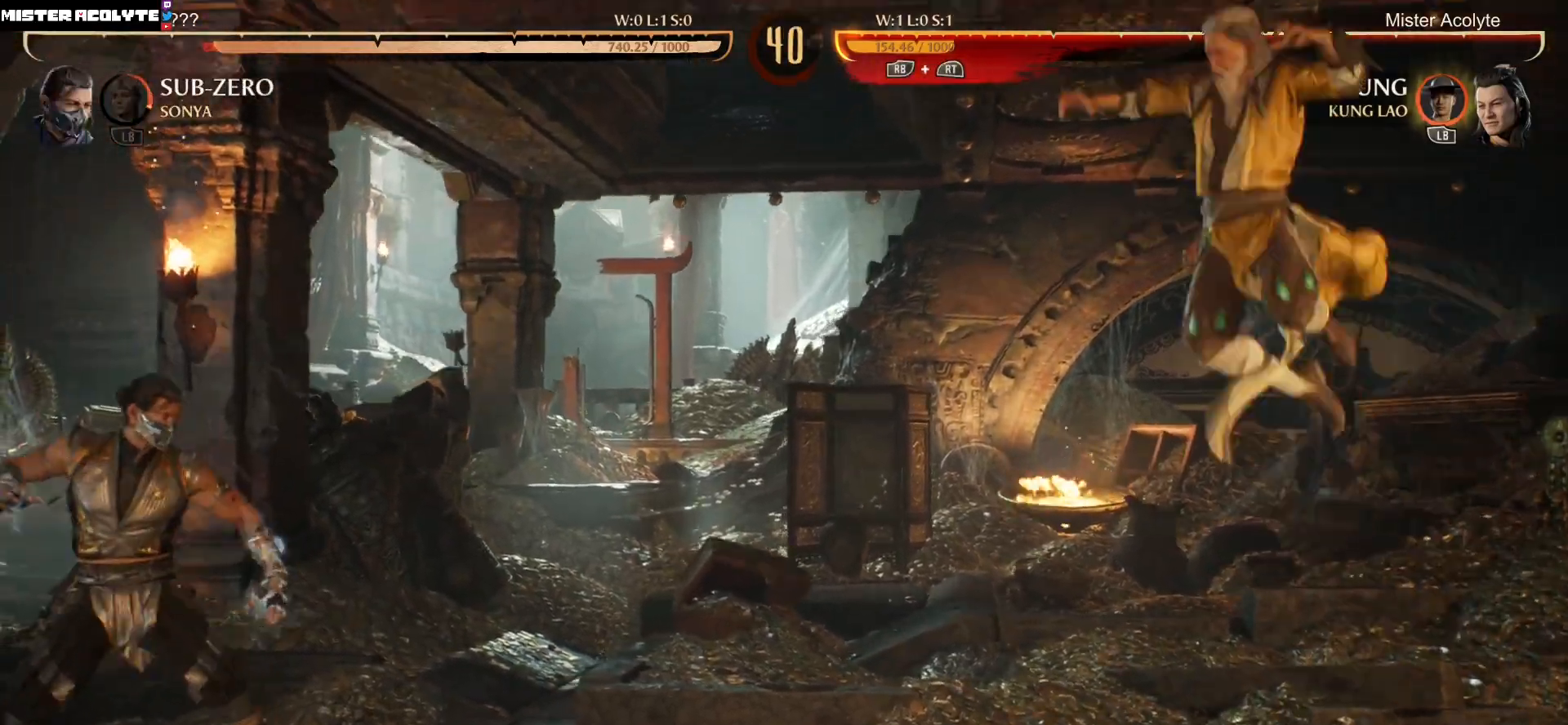
{"buttons": []}
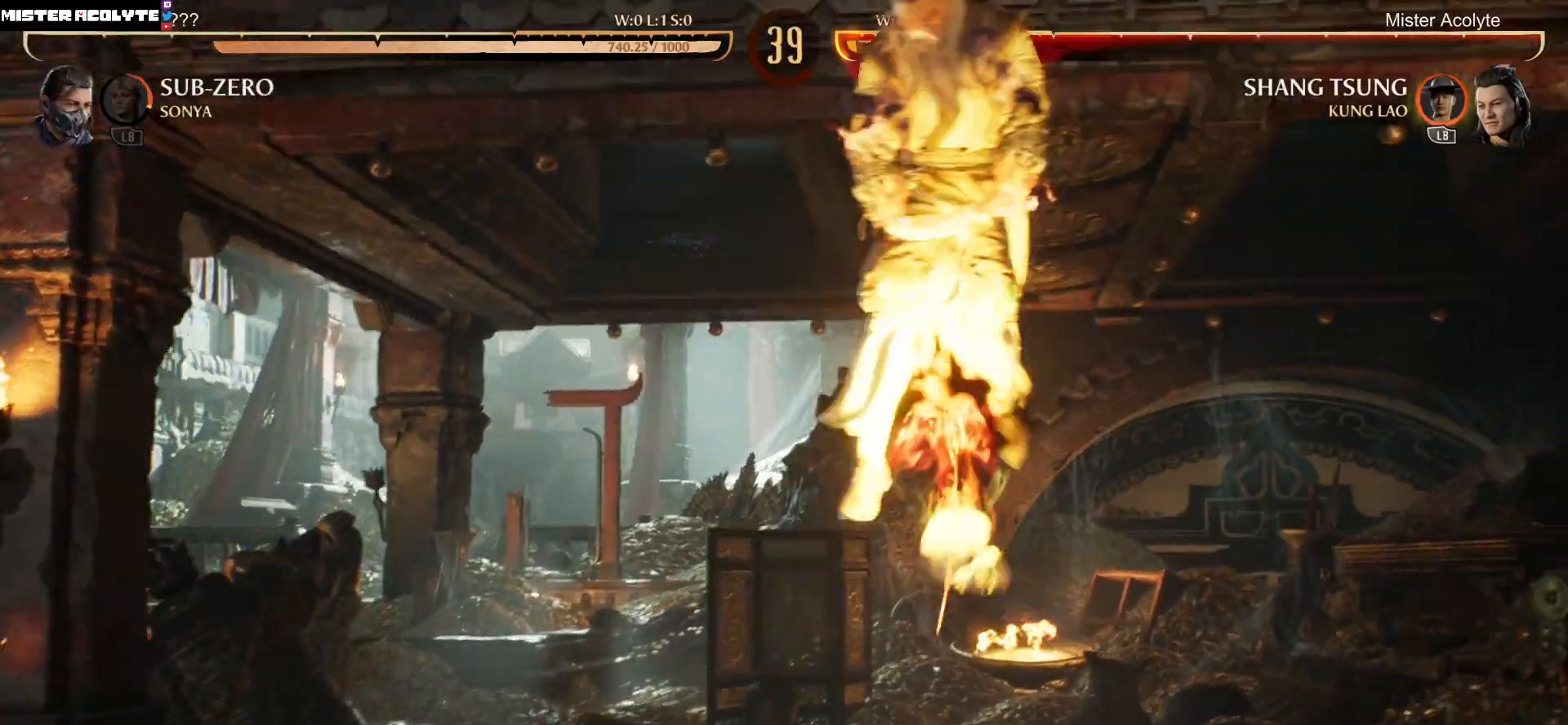
{"buttons": [], "events": []}
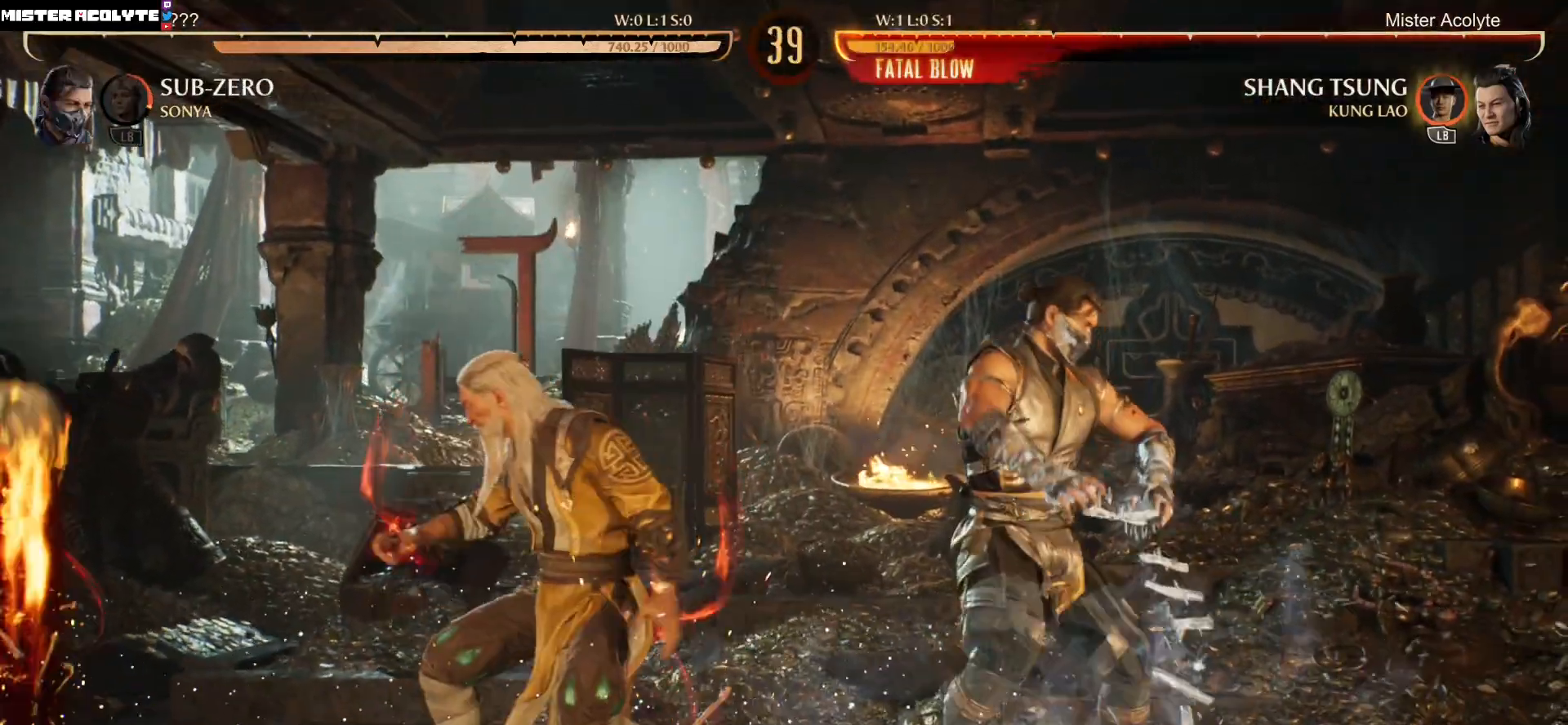
{"buttons": ["B", "DPAD_LEFT"], "events": [[83, "DPAD_LEFT", "down"], [250, "B", "down"], [350, "B", "up"], [383, "B", "down"]]}
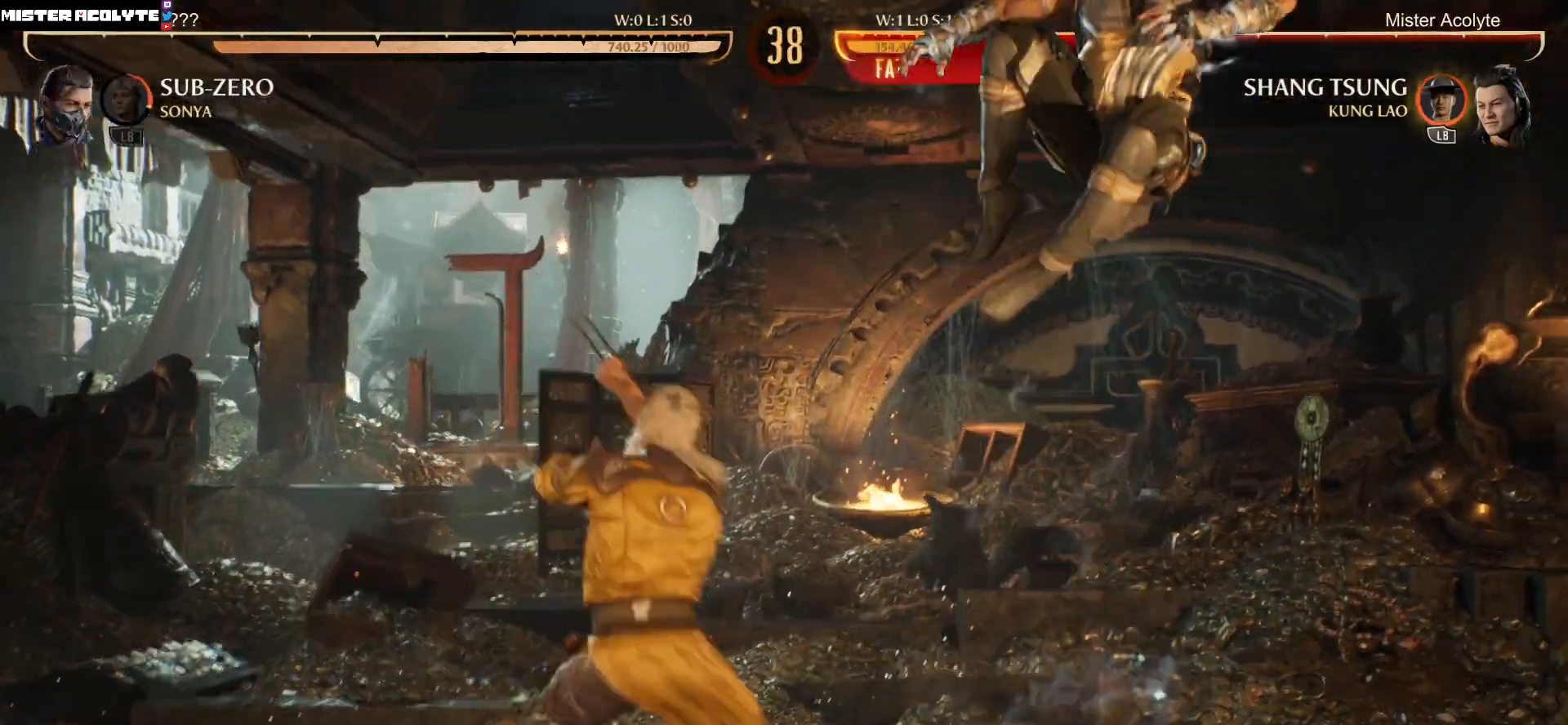
{"buttons": ["DPAD_LEFT"], "events": [[183, "DPAD_LEFT", "up"], [217, "B", "up"], [450, "DPAD_LEFT", "down"]]}
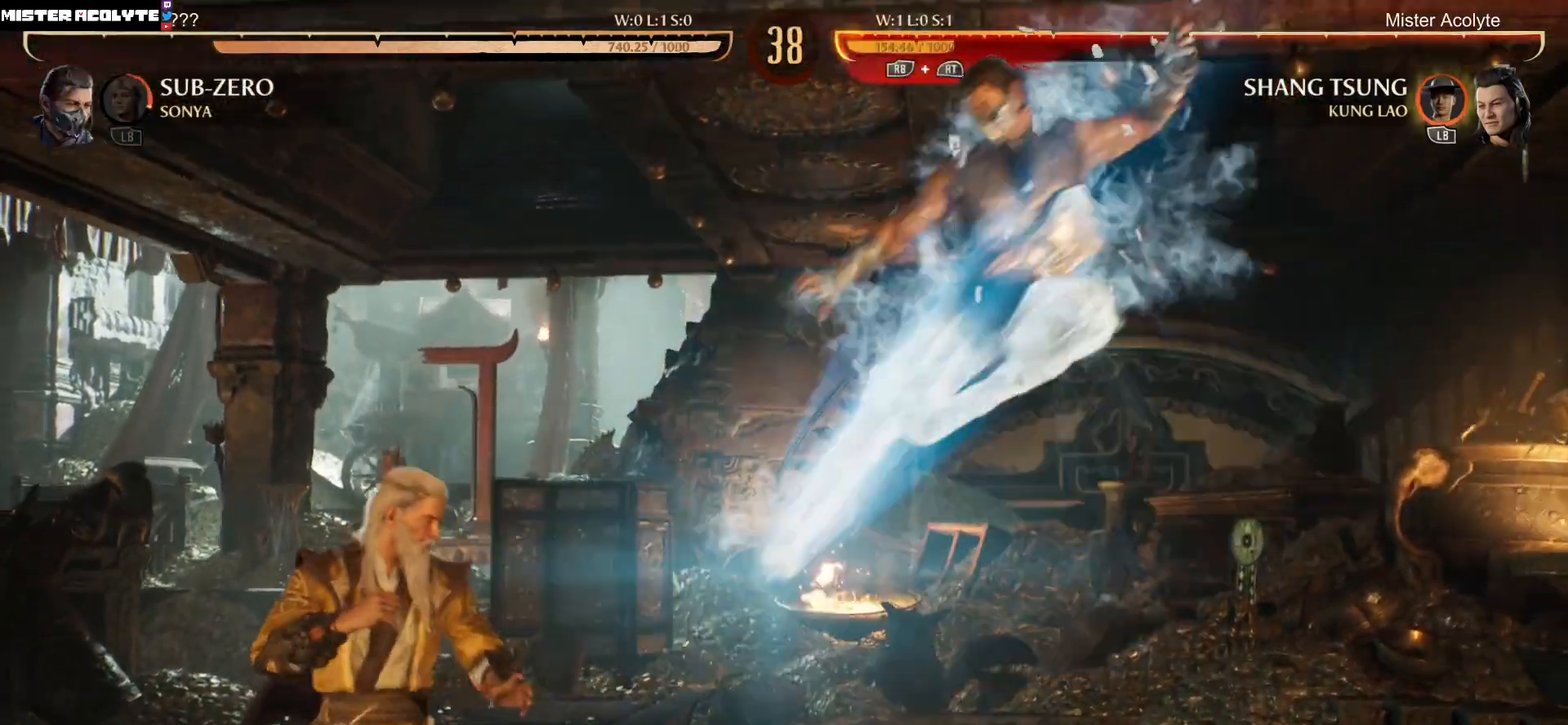
{"buttons": ["R2"], "events": [[50, "R2", "down"], [217, "DPAD_LEFT", "up"]]}
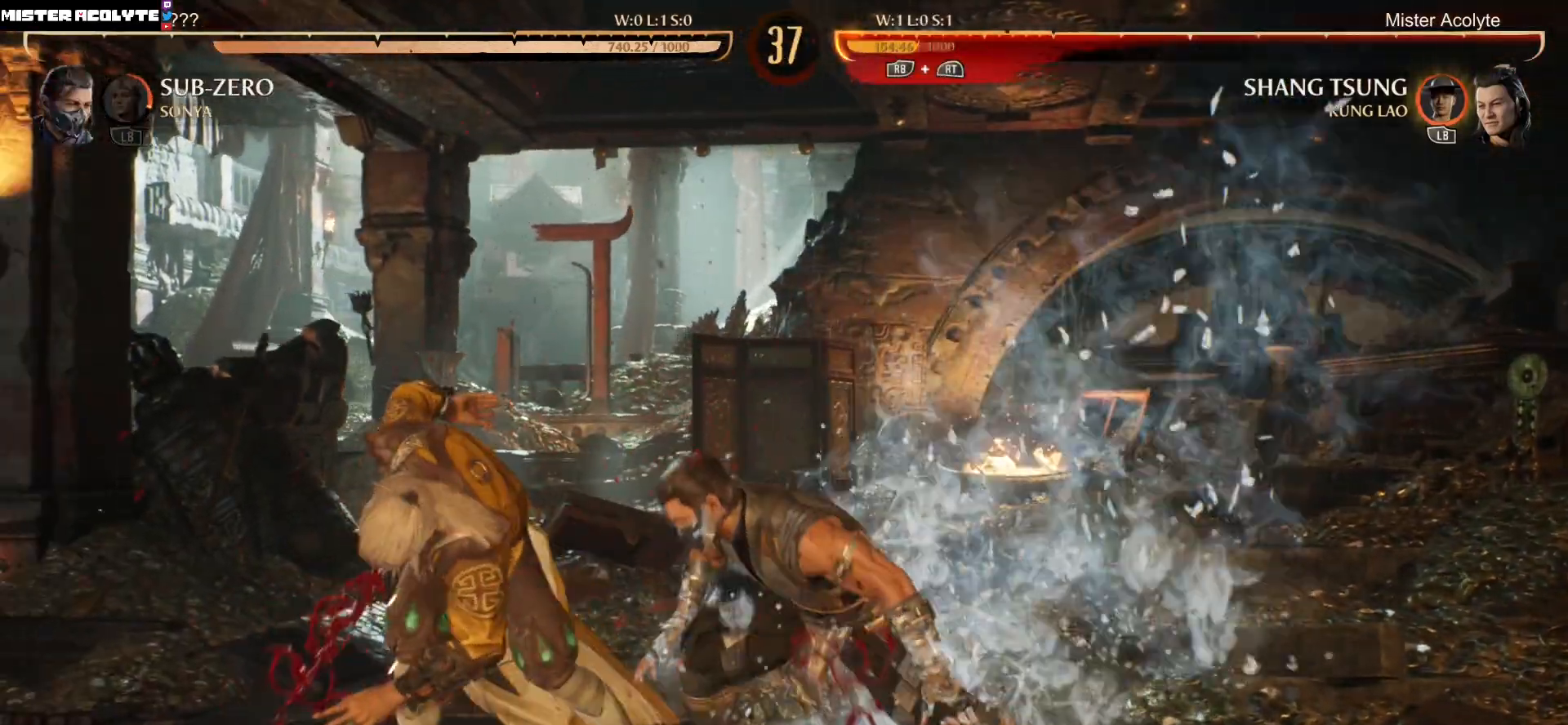
{"buttons": ["R2", "DPAD_DOWN"], "events": [[283, "DPAD_DOWN", "down"]]}
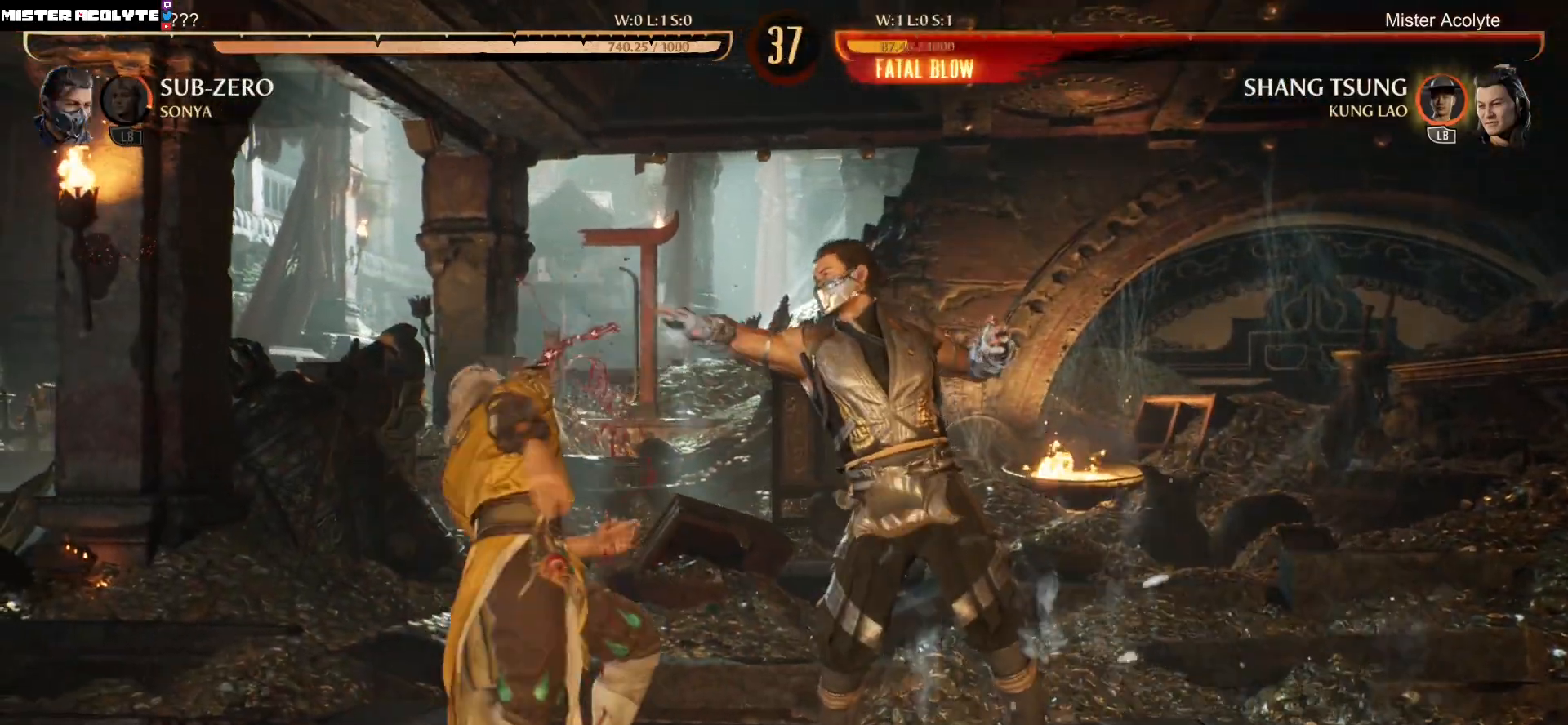
{"buttons": ["R2"], "events": [[83, "DPAD_DOWN", "up"]]}
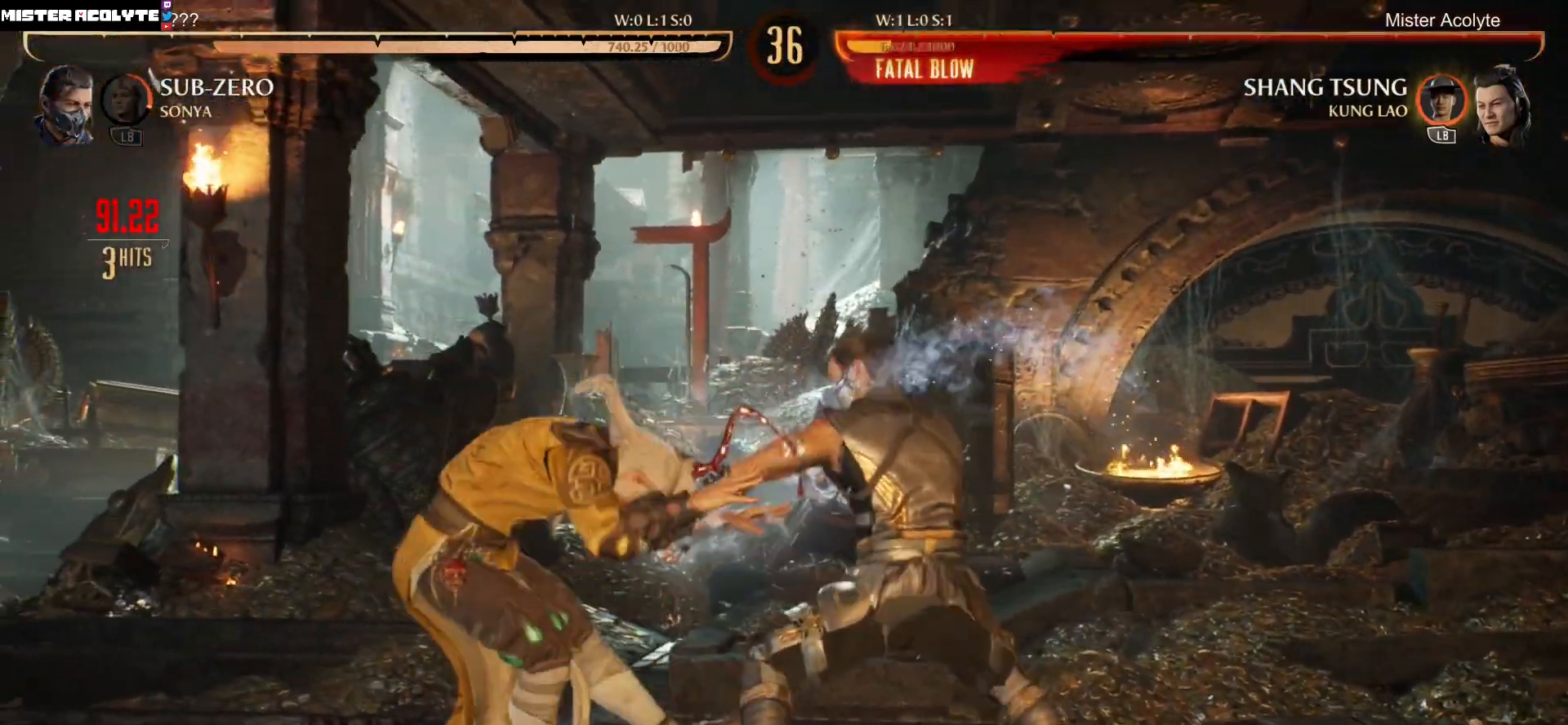
{"buttons": ["R2"], "events": []}
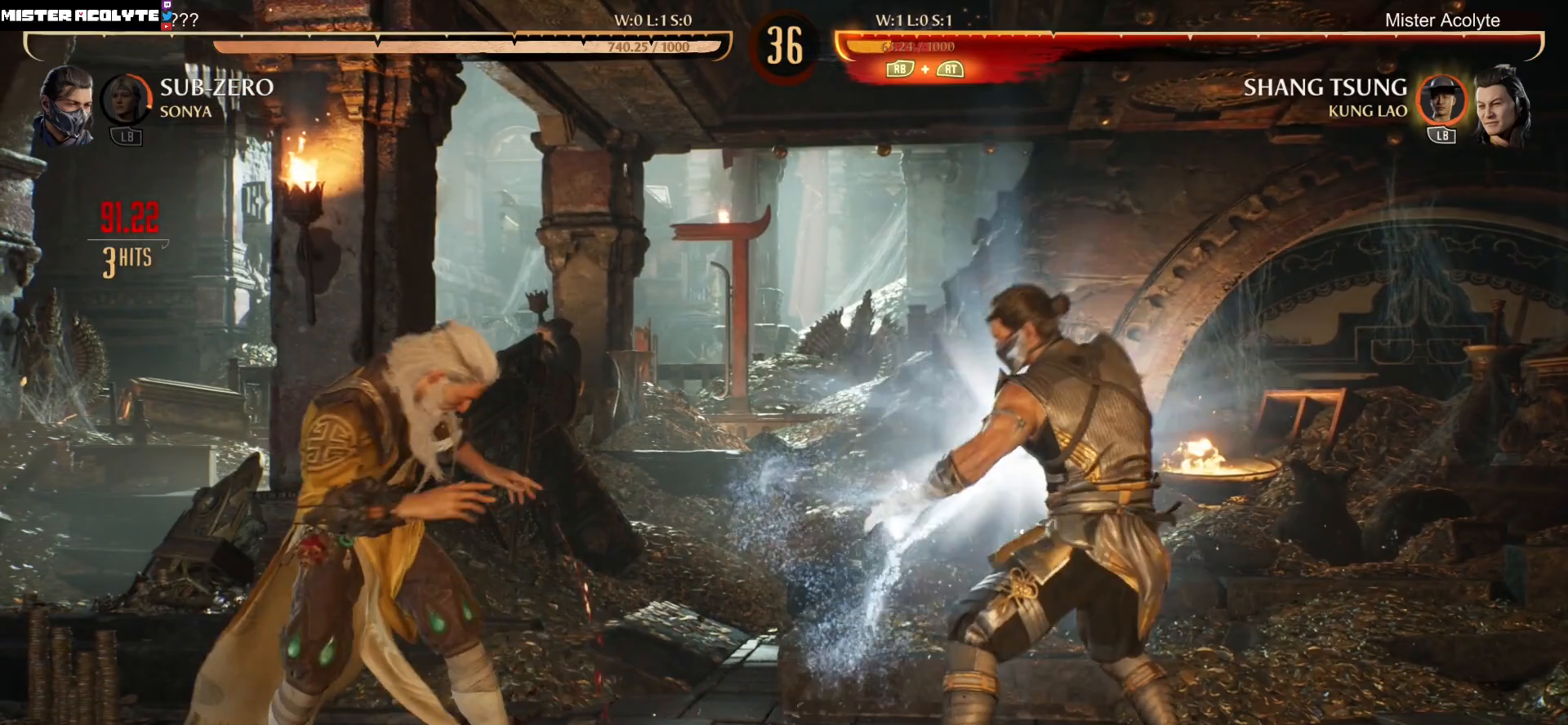
{"buttons": ["R2"], "events": []}
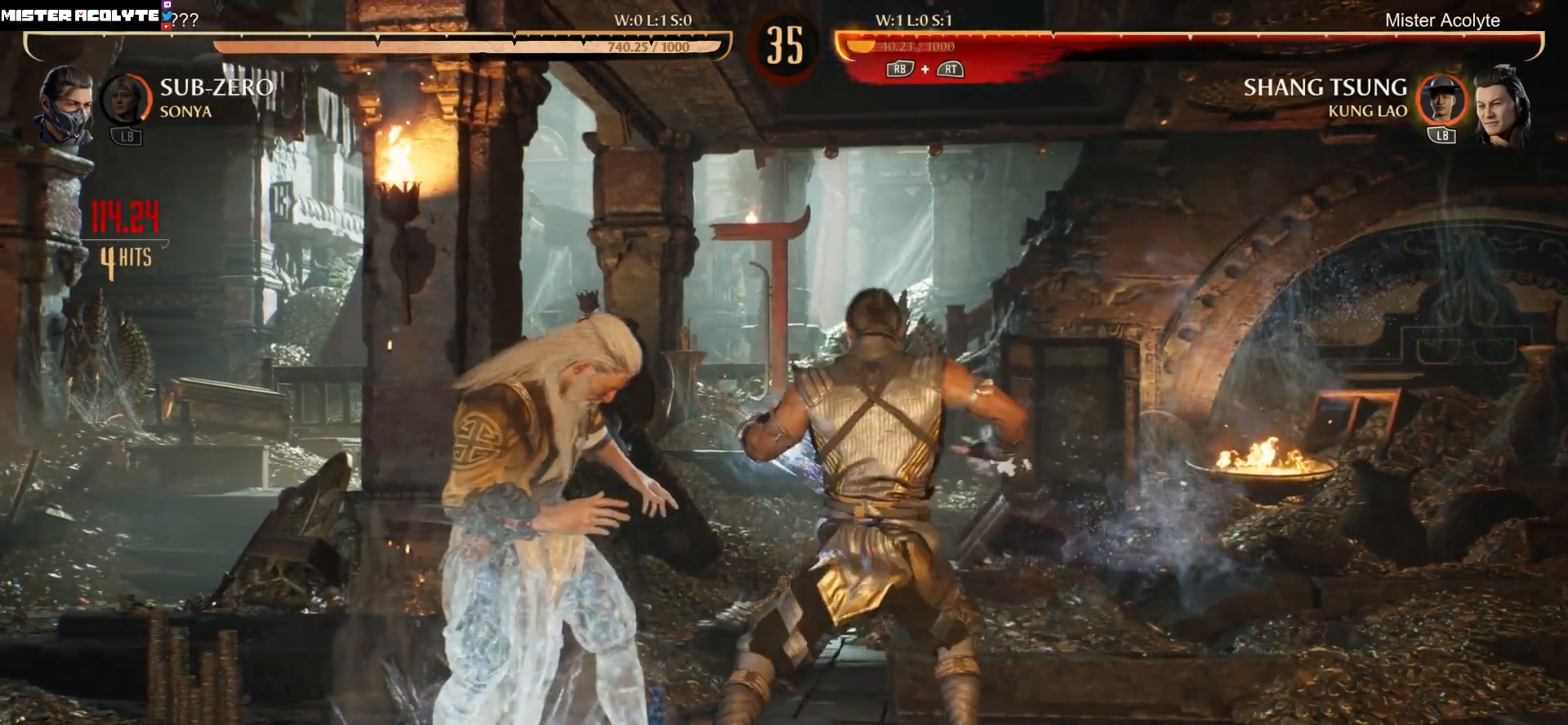
{"buttons": ["R2"], "events": []}